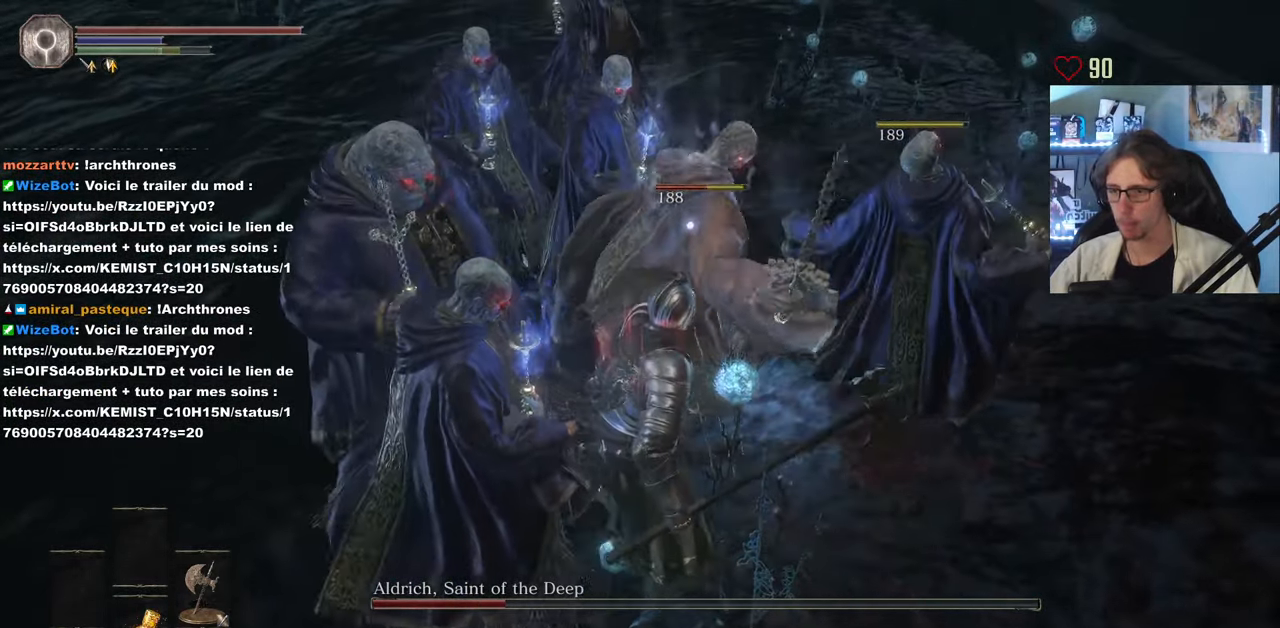
Gameplay with keyboard and mouse; each line is a JSON object with the keys and mouse buttons held at the frame after it. "events" lists presses ("down") and releases ("up") of "0", "1", "2", "3", "4", "a", "alt", "ctrl", "d", "down", "e", "f", "g", "left", "q", "r", "return", "right", "s", "shift", "space", "tab", "up", "z", "mouse_left", "mouse_wheel", "mouse_right", "mouse_mb4" and "mouse_mb5" between this image and that frame as [ms after this image, input, new state], when the widget could be followed in between. "mouse_left", "mouse_wheel", "mouse_right", "mouse_mb4", "mouse_mb5" = the "left", "wheel", "right", "mb4", "mb5" buttons of the "mouse" list. No other keys are recorded. "wheel" means that the mouse wheel is clicked or scrolled. Not read: mouse_move.
{"keys": ["z"], "mouse": ["left"], "events": [[267, "mouse_left", "down"], [367, "mouse_left", "up"], [450, "mouse_left", "down"]]}
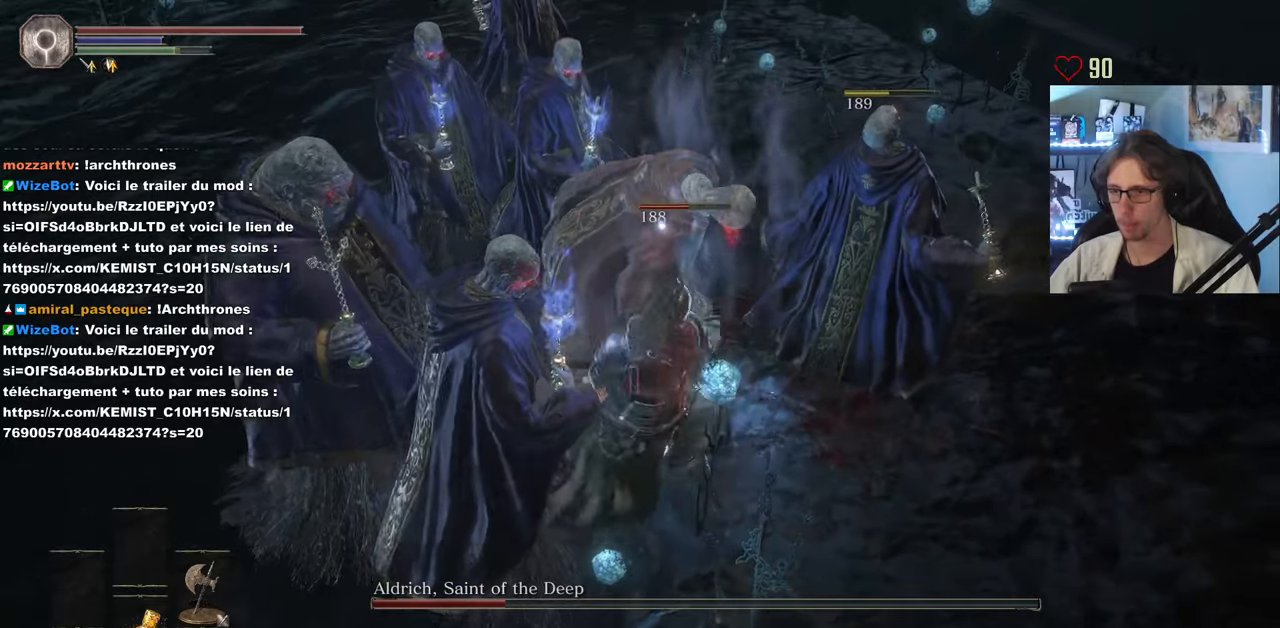
{"keys": ["z"], "mouse": [], "events": [[50, "mouse_left", "up"]]}
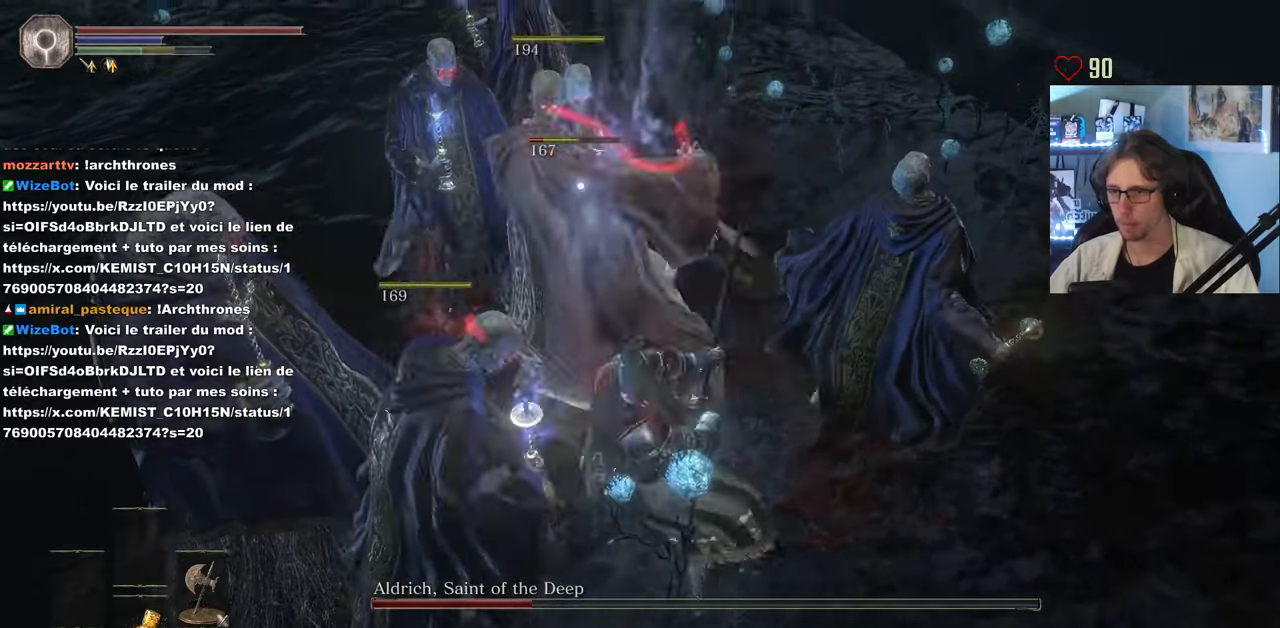
{"keys": ["z"], "mouse": ["wheel"], "events": [[17, "mouse_left", "down"], [117, "mouse_left", "up"], [200, "mouse_left", "down"], [300, "mouse_left", "up"], [433, "mouse_wheel", "down"]]}
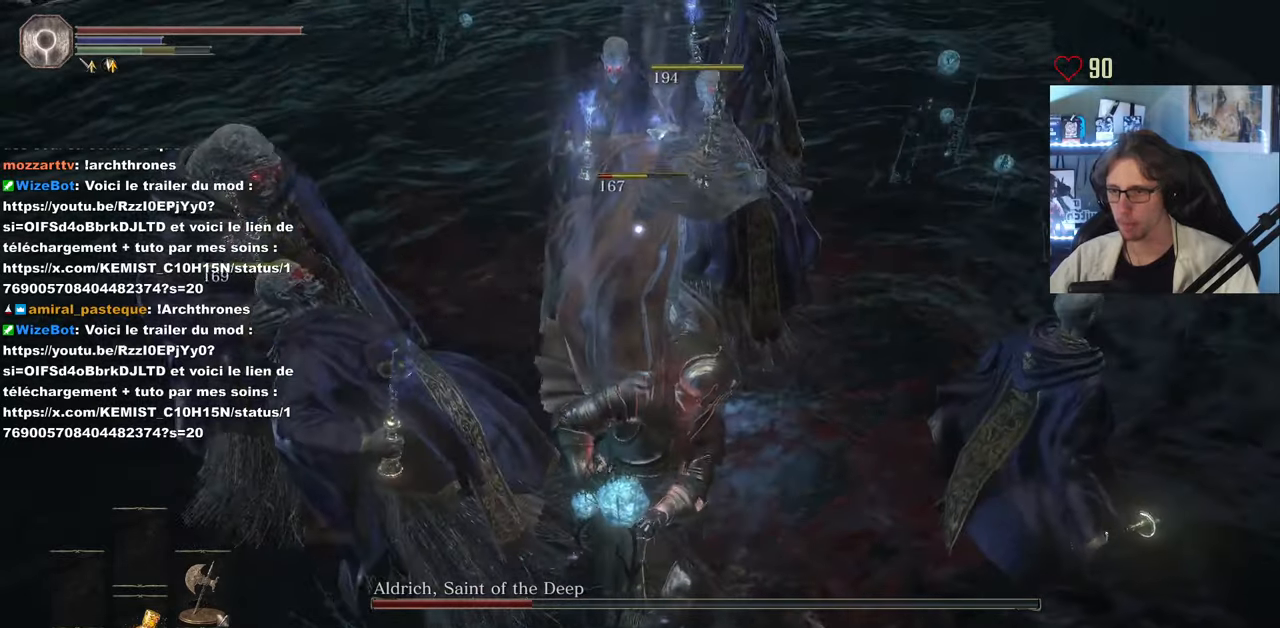
{"keys": ["z"], "mouse": [], "events": [[83, "mouse_wheel", "up"]]}
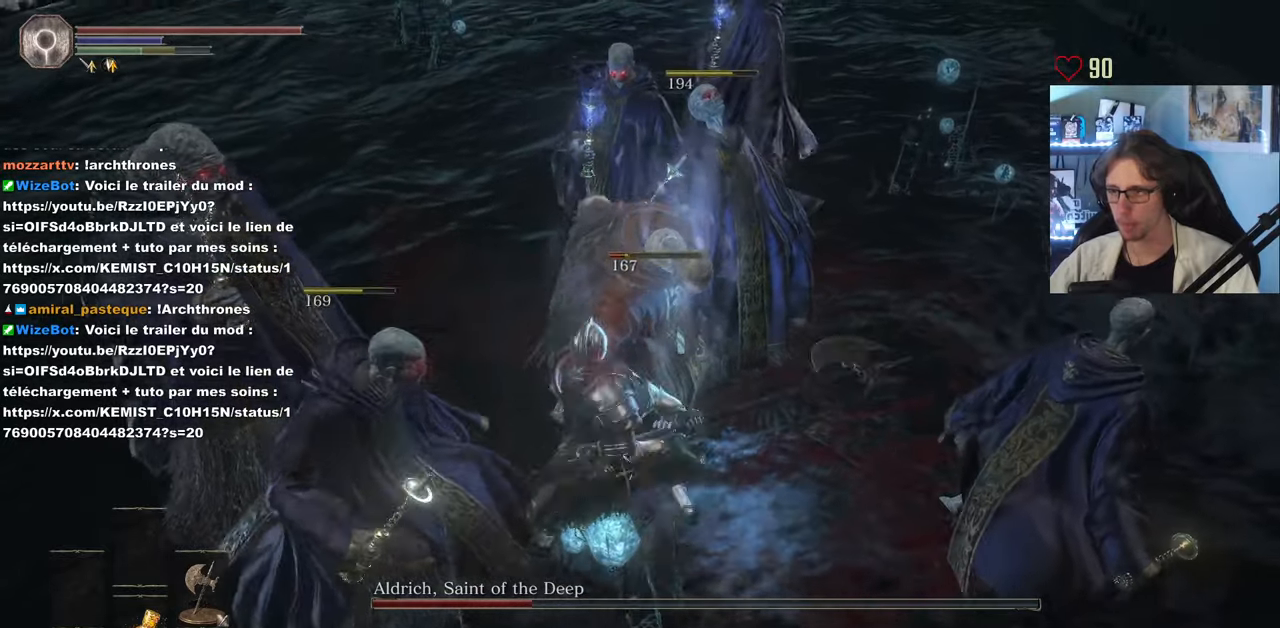
{"keys": ["d"], "mouse": [], "events": [[133, "z", "up"], [283, "d", "down"], [333, "mouse_wheel", "down"], [417, "mouse_wheel", "up"]]}
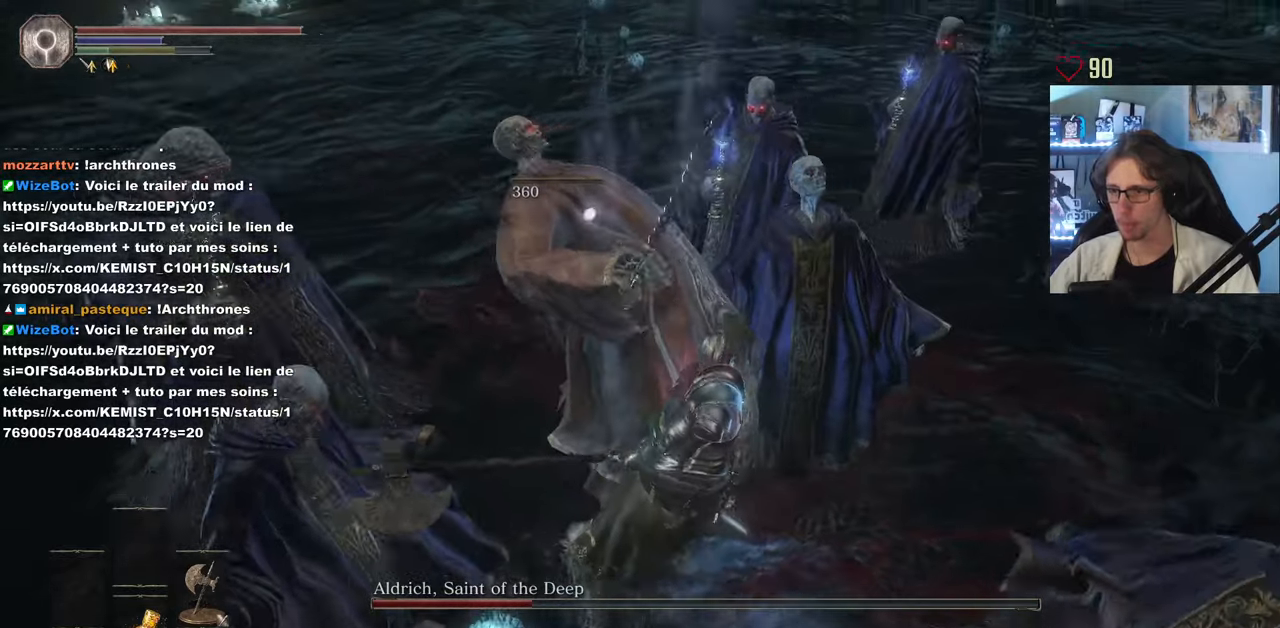
{"keys": ["d", "s"], "mouse": []}
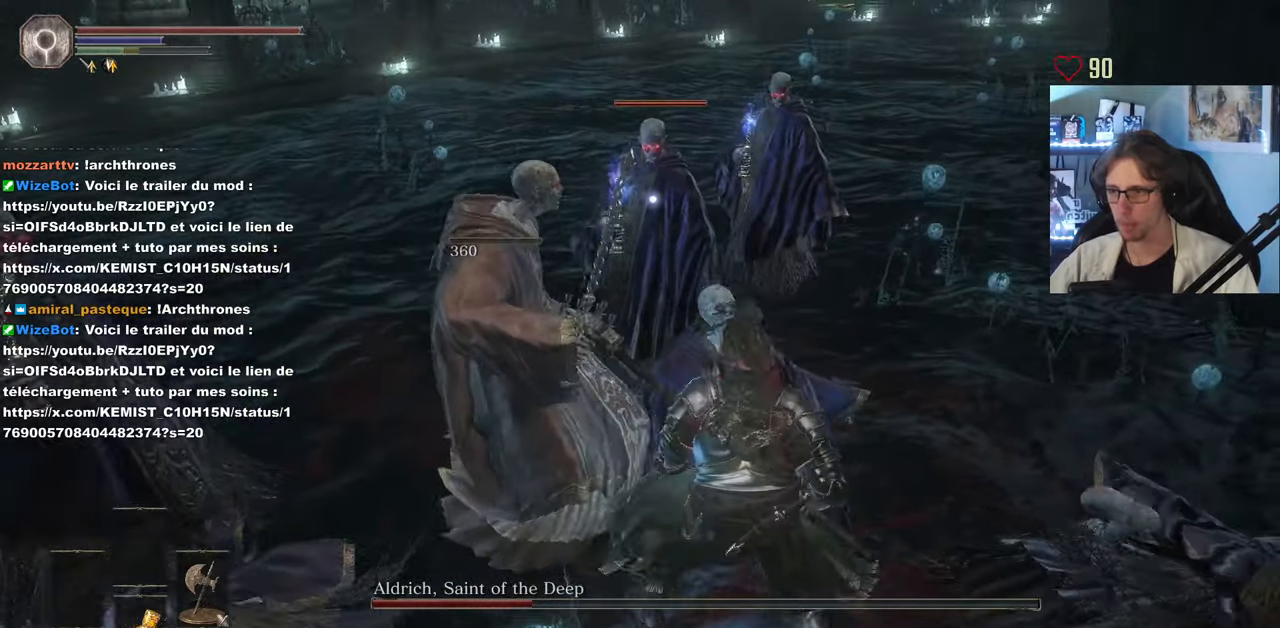
{"keys": ["d", "space", "z"], "mouse": [], "events": [[167, "s", "up"], [317, "z", "down"], [400, "space", "down"]]}
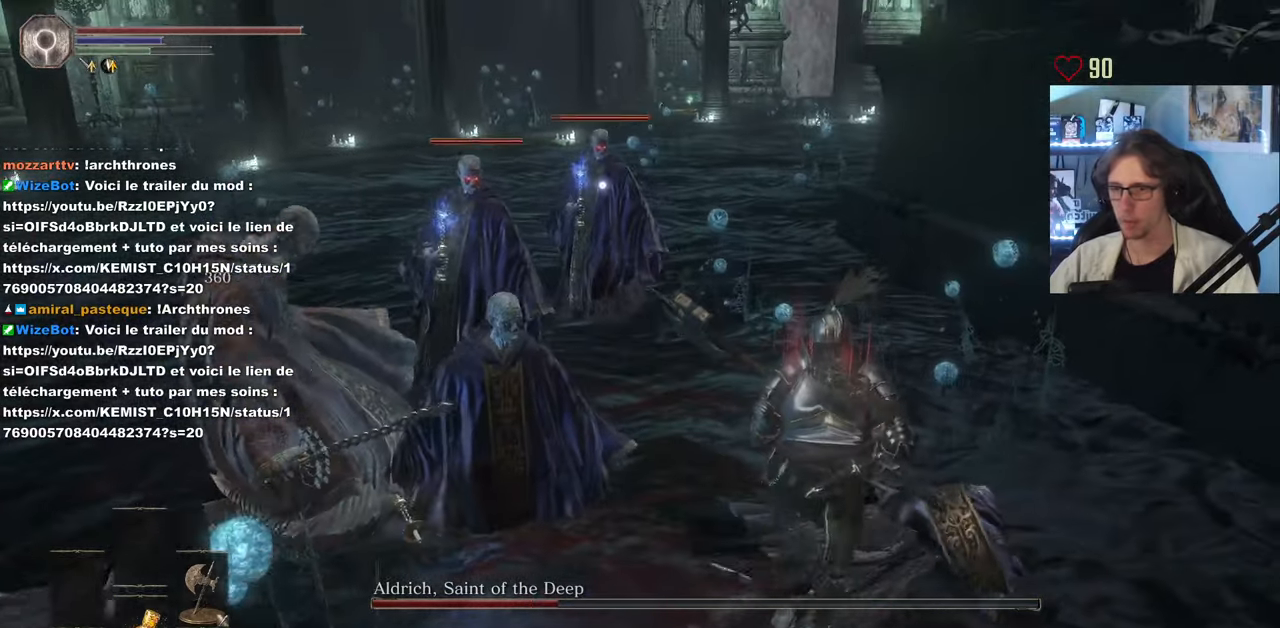
{"keys": ["d", "space", "z"], "mouse": [], "events": [[100, "mouse_wheel", "down"], [100, "z", "up"], [183, "mouse_wheel", "up"], [333, "z", "down"]]}
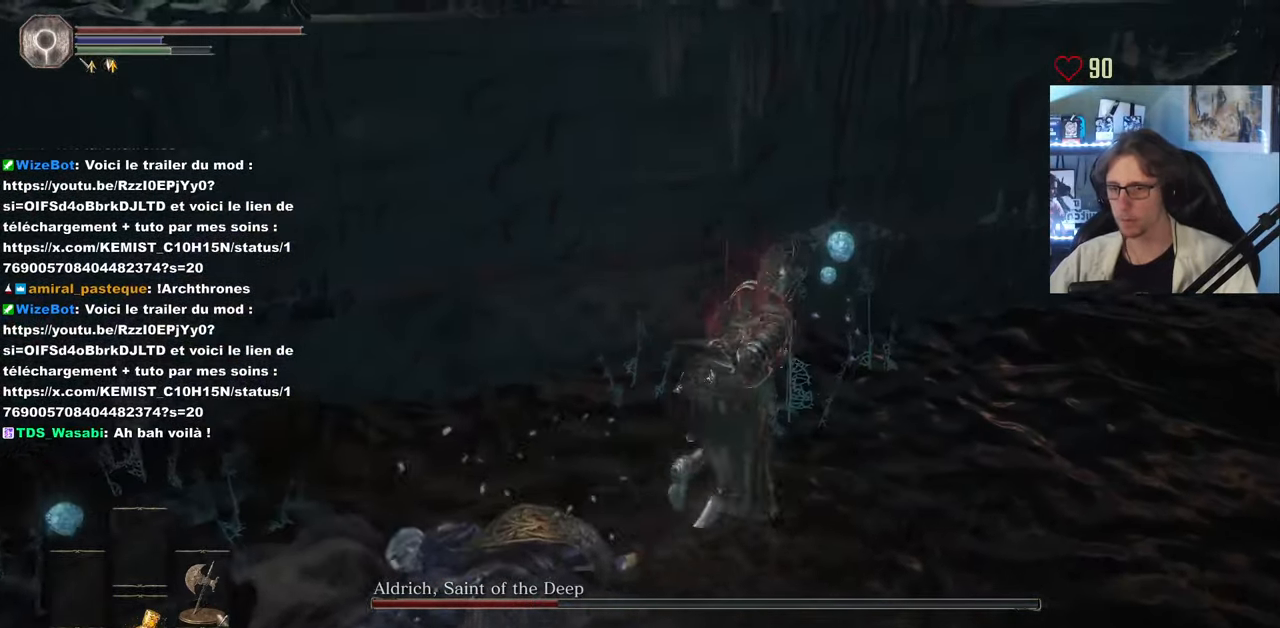
{"keys": ["space", "z"], "mouse": [], "events": [[383, "d", "up"]]}
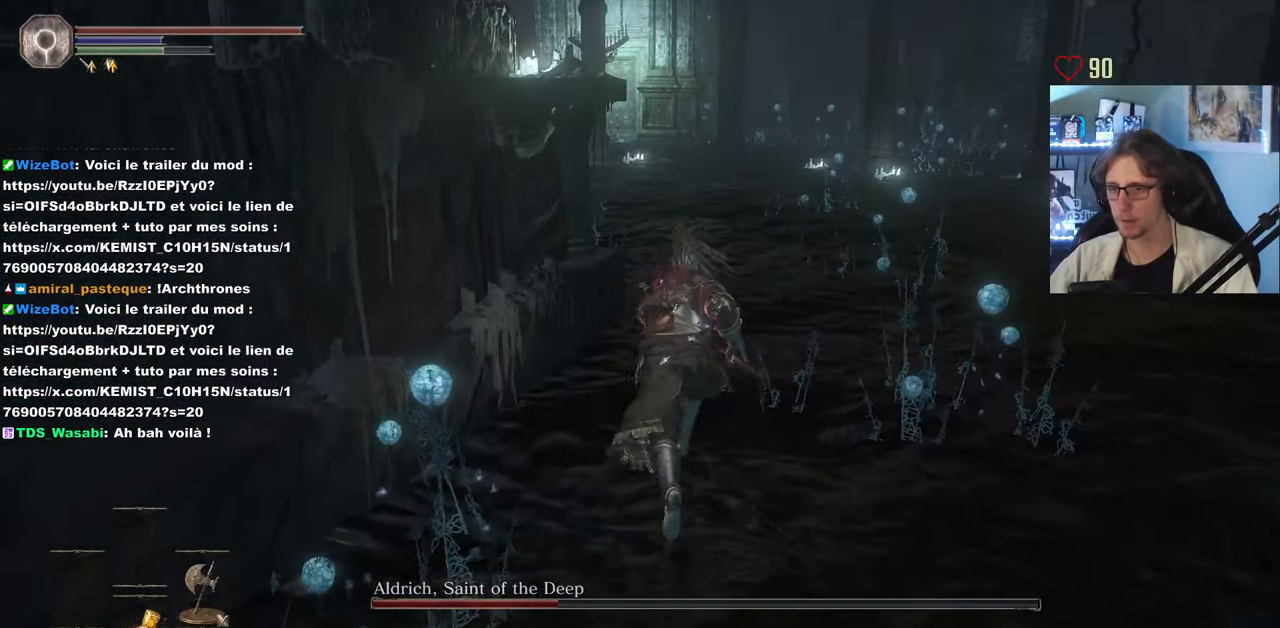
{"keys": ["space", "z"], "mouse": [], "events": []}
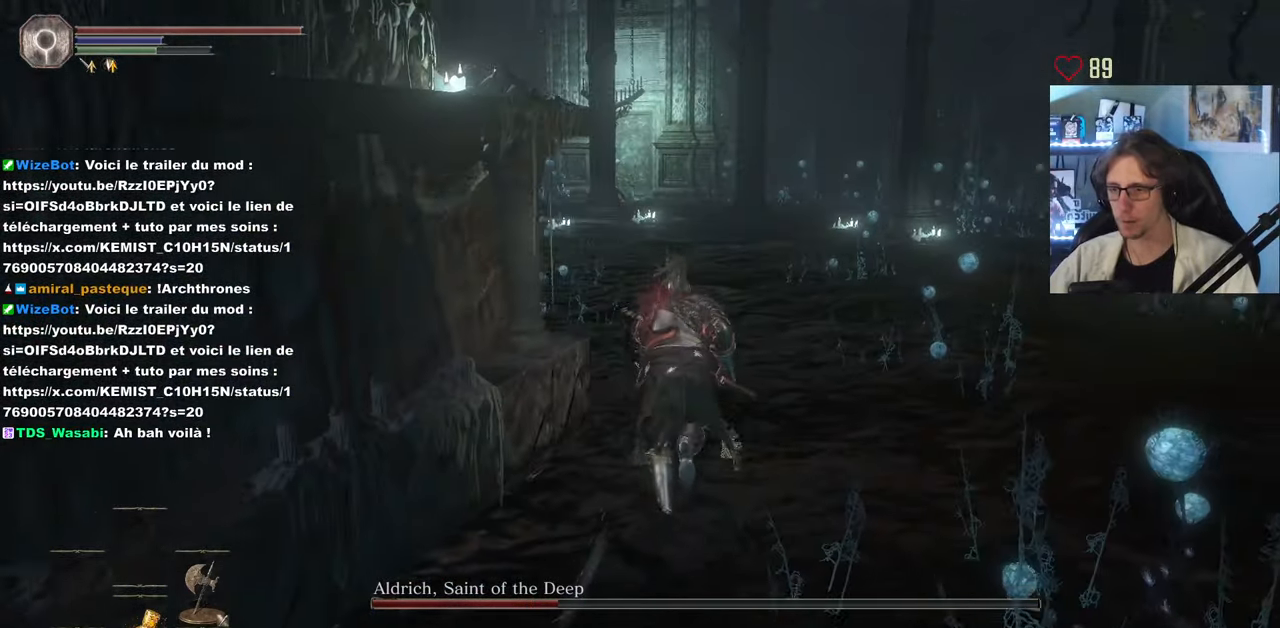
{"keys": ["space", "z"], "mouse": [], "events": []}
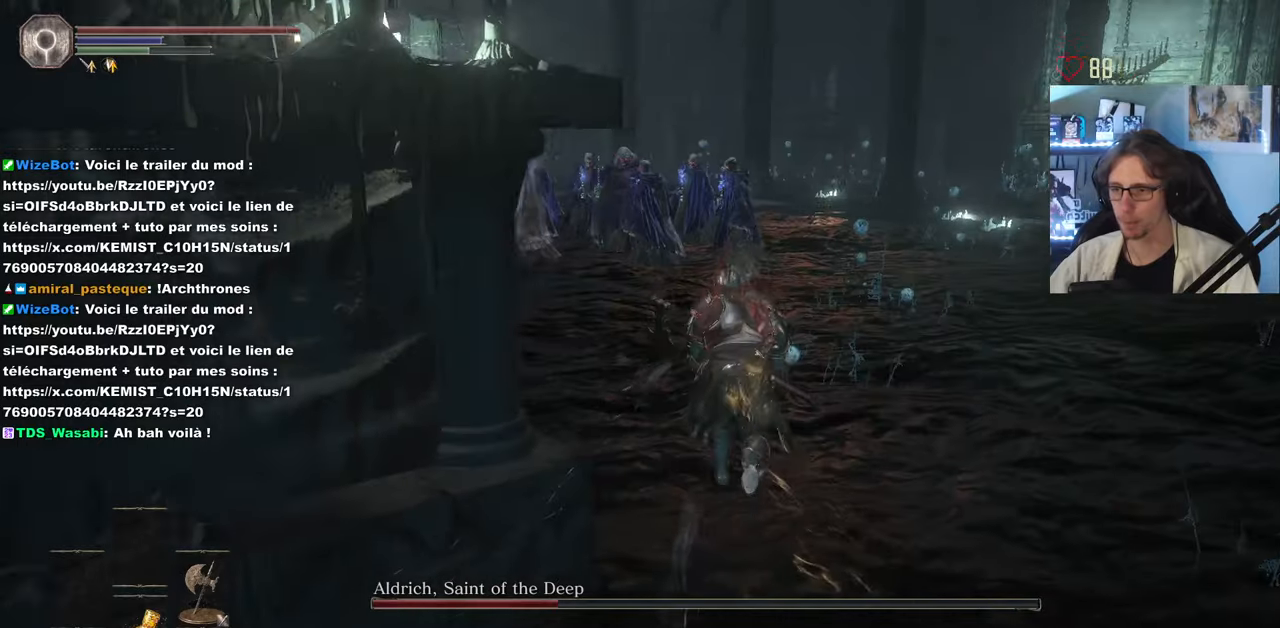
{"keys": ["space", "z"], "mouse": [], "events": []}
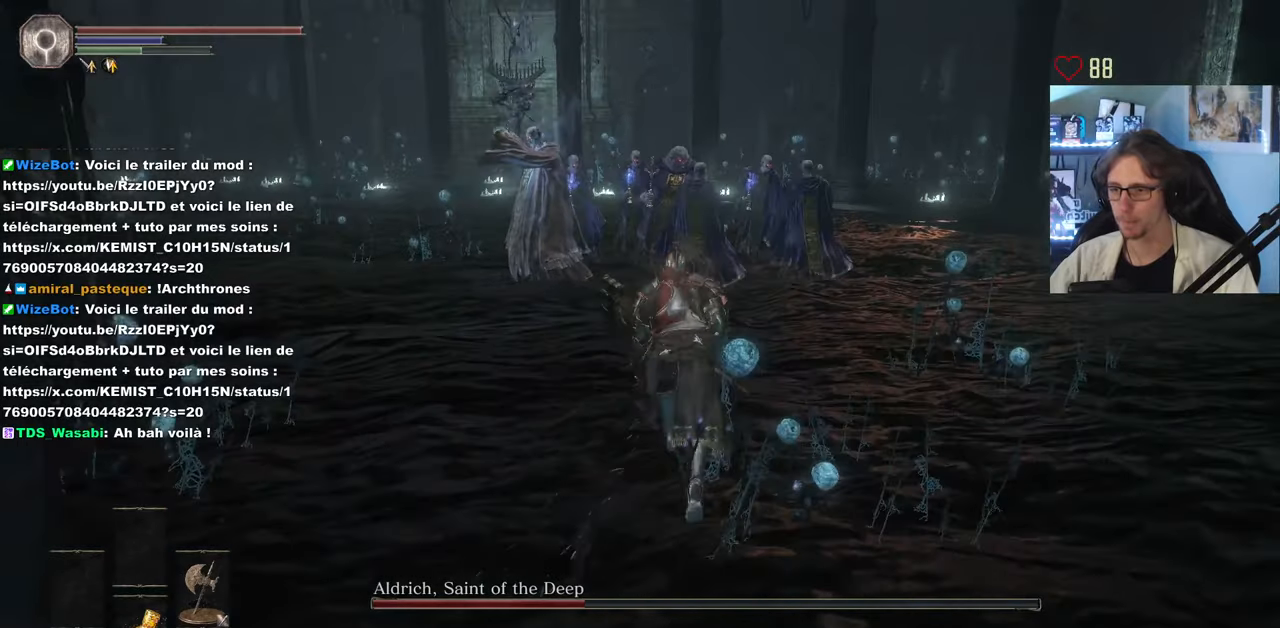
{"keys": ["space", "z"], "mouse": [], "events": []}
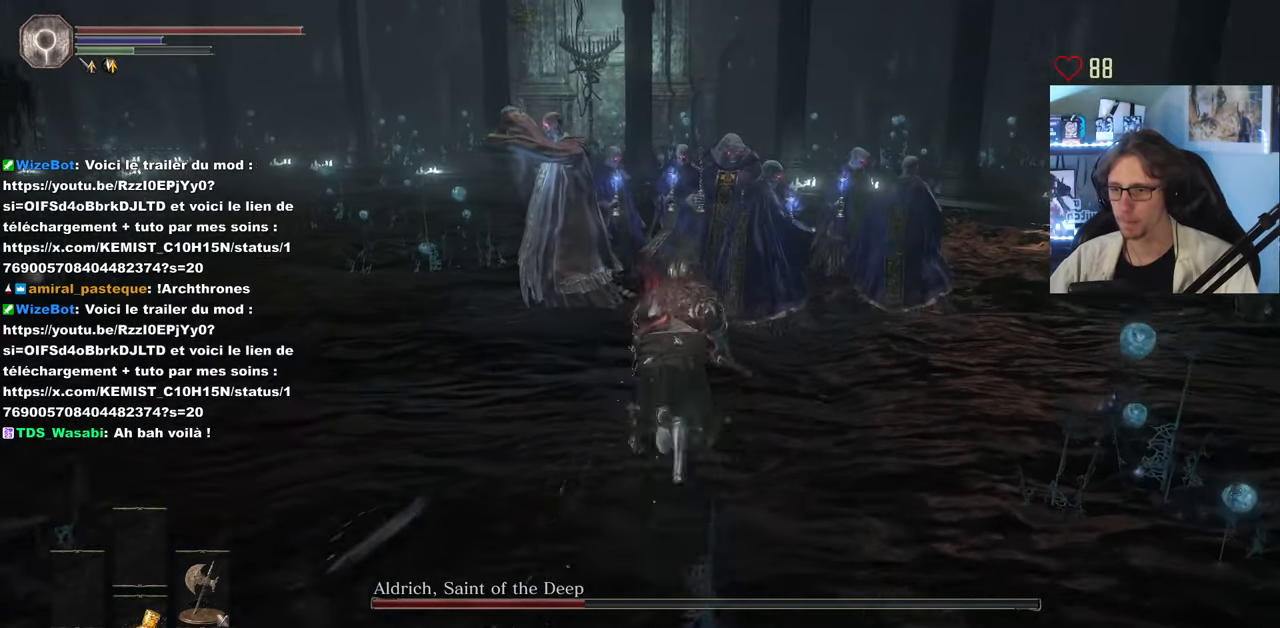
{"keys": ["space", "z"], "mouse": ["wheel"], "events": [[500, "mouse_wheel", "down"]]}
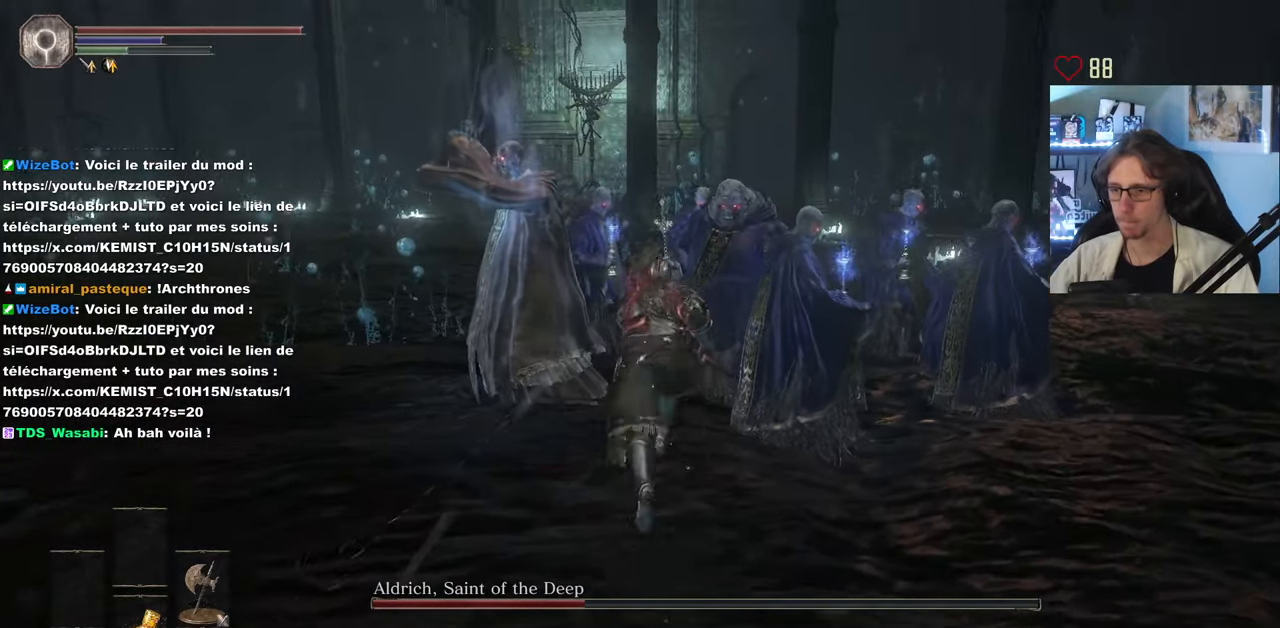
{"keys": ["q", "z"], "mouse": [], "events": [[100, "mouse_wheel", "up"], [183, "space", "up"], [417, "q", "down"]]}
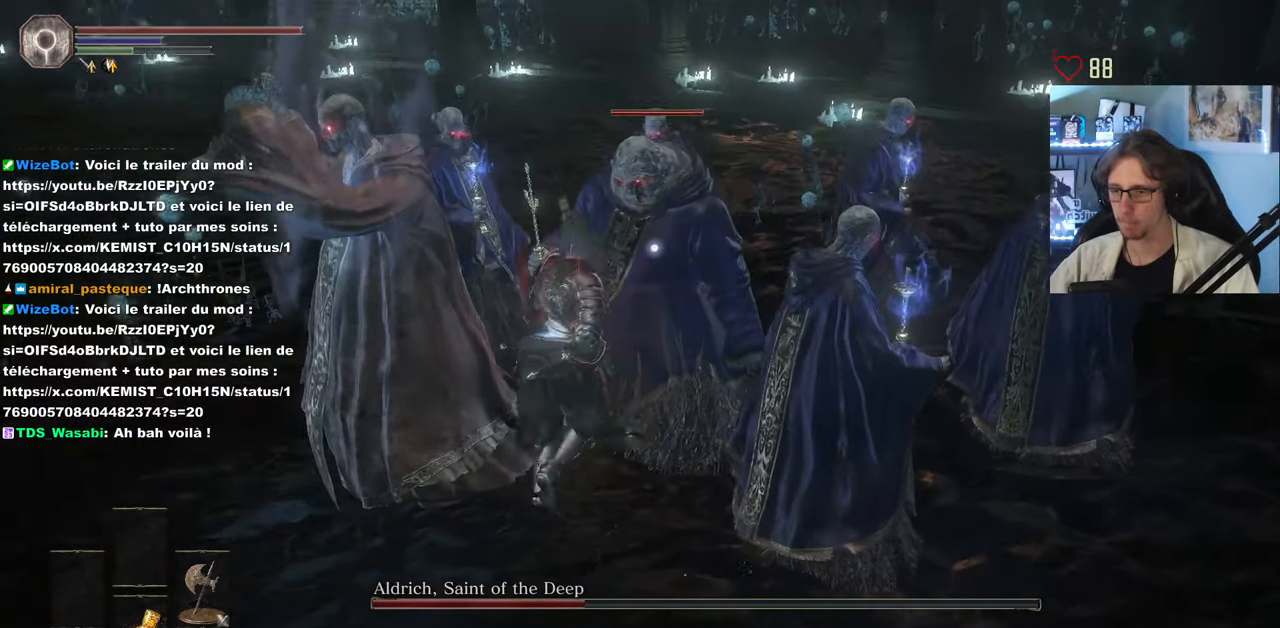
{"keys": [], "mouse": ["left"], "events": [[117, "q", "up"], [200, "d", "down"], [433, "d", "up"], [483, "mouse_left", "down"], [483, "z", "up"]]}
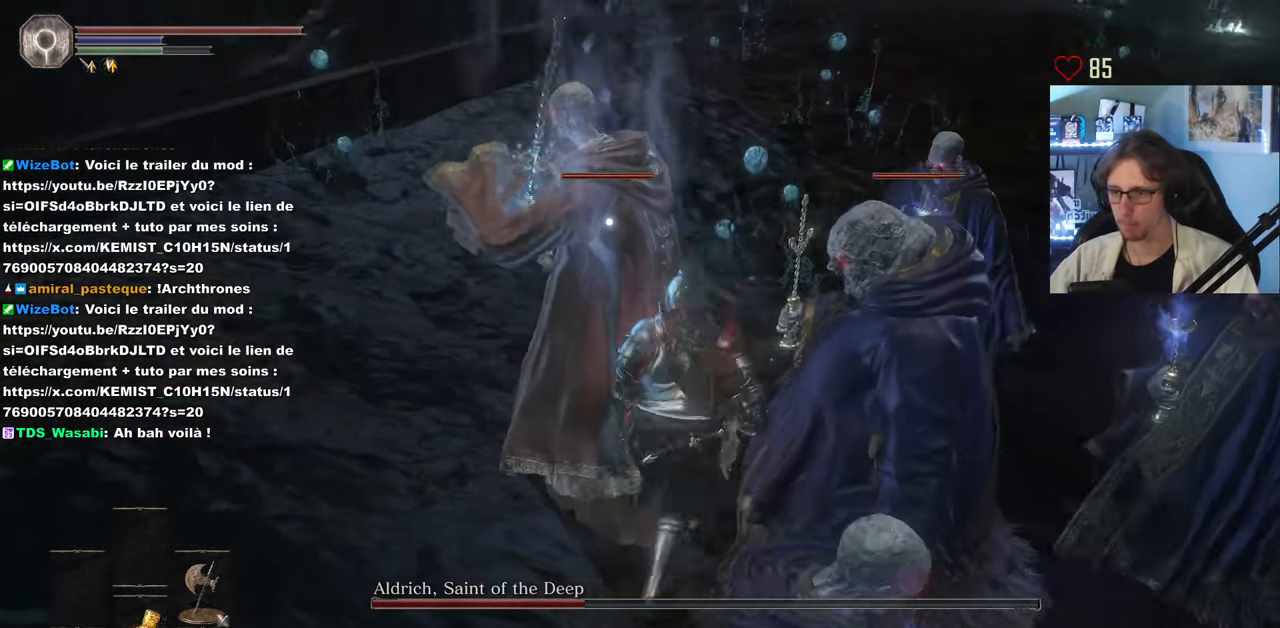
{"keys": [], "mouse": [], "events": [[83, "mouse_left", "up"], [117, "mouse_left", "down"], [267, "mouse_left", "up"]]}
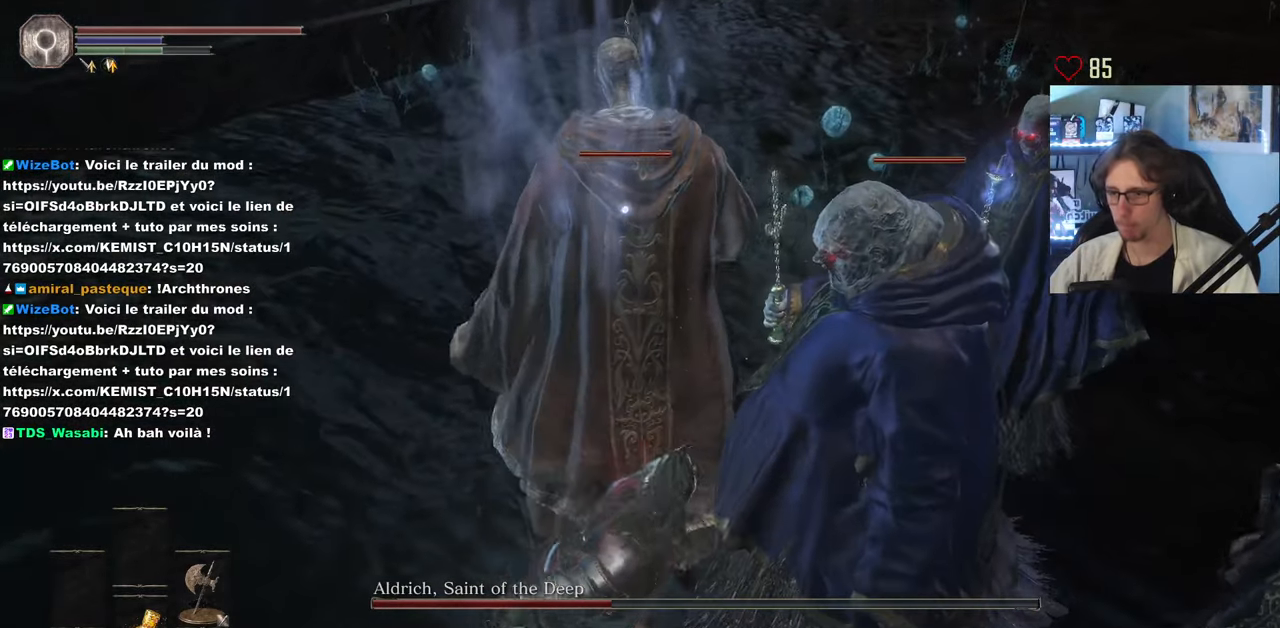
{"keys": ["z"], "mouse": [], "events": [[233, "mouse_wheel", "down"], [333, "z", "down"], [367, "mouse_wheel", "up"]]}
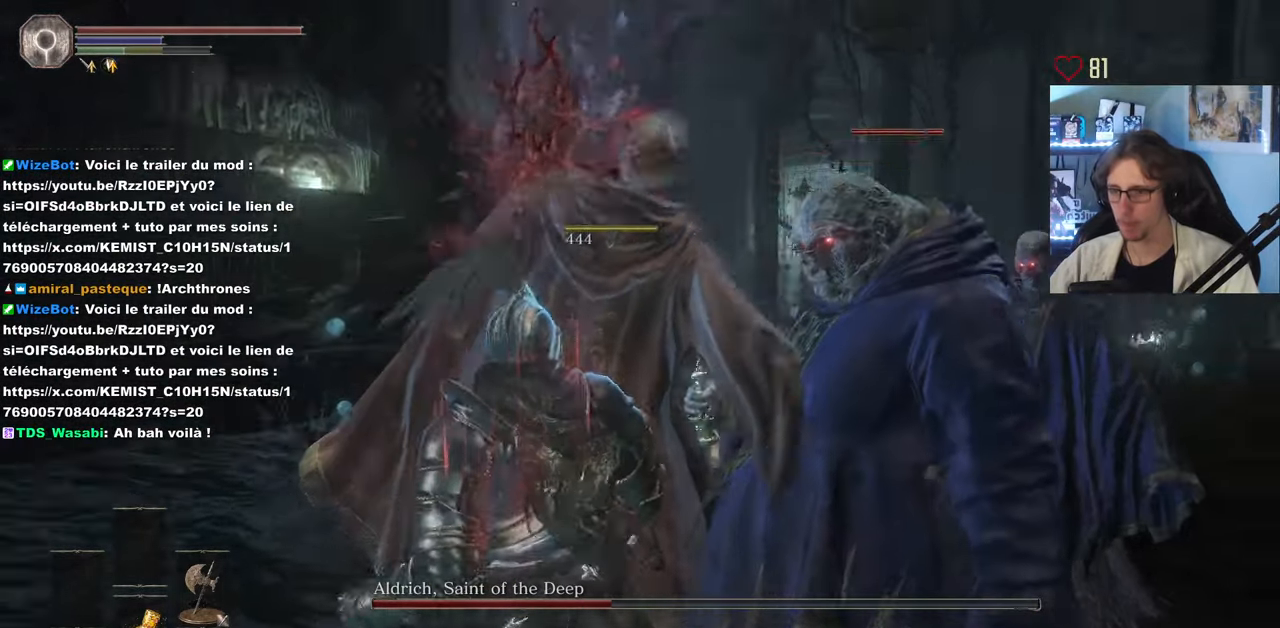
{"keys": ["space", "z"], "mouse": [], "events": [[17, "space", "down"]]}
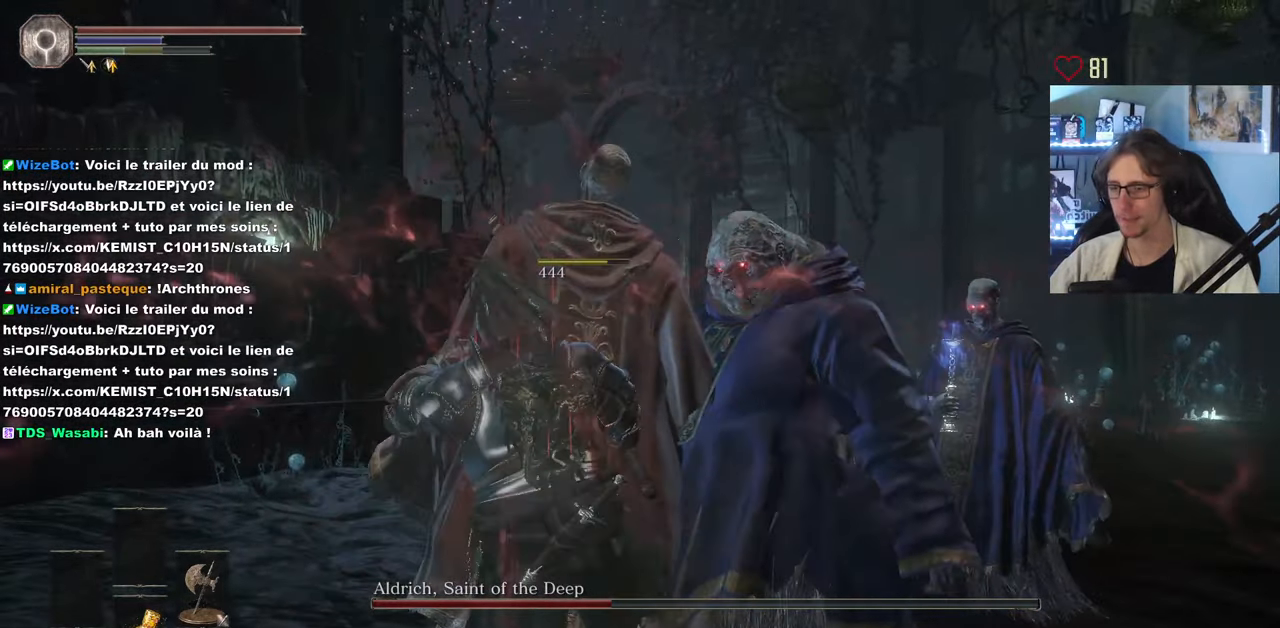
{"keys": ["space", "z"], "mouse": [], "events": []}
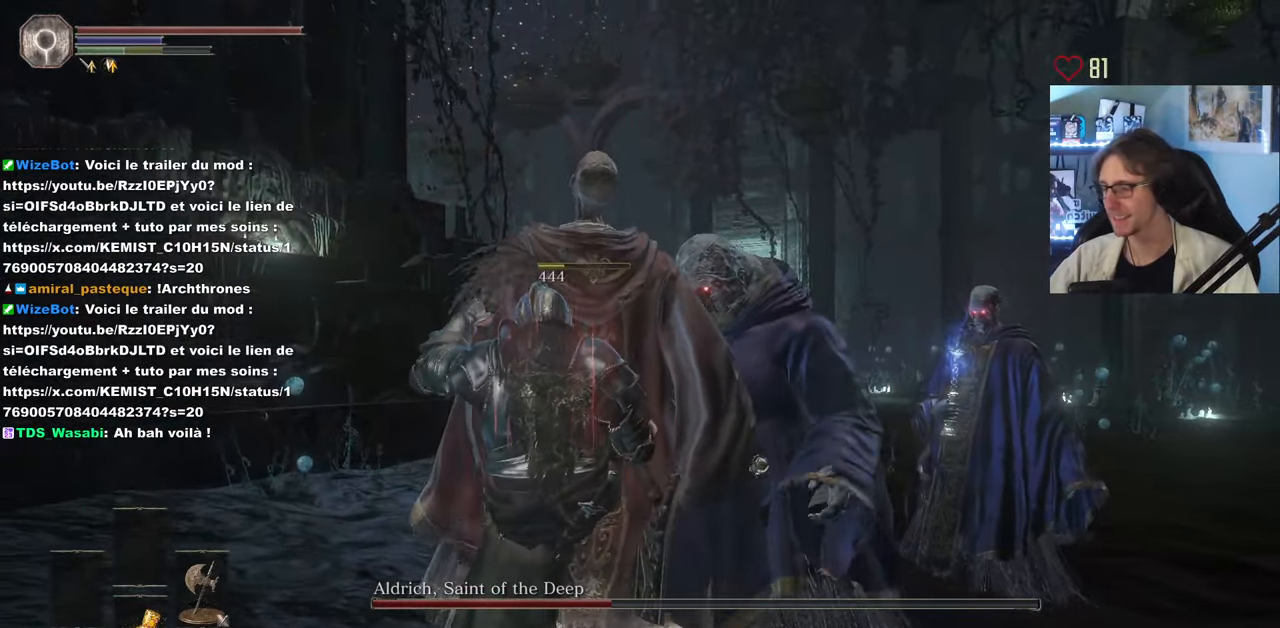
{"keys": ["space", "z"], "mouse": [], "events": []}
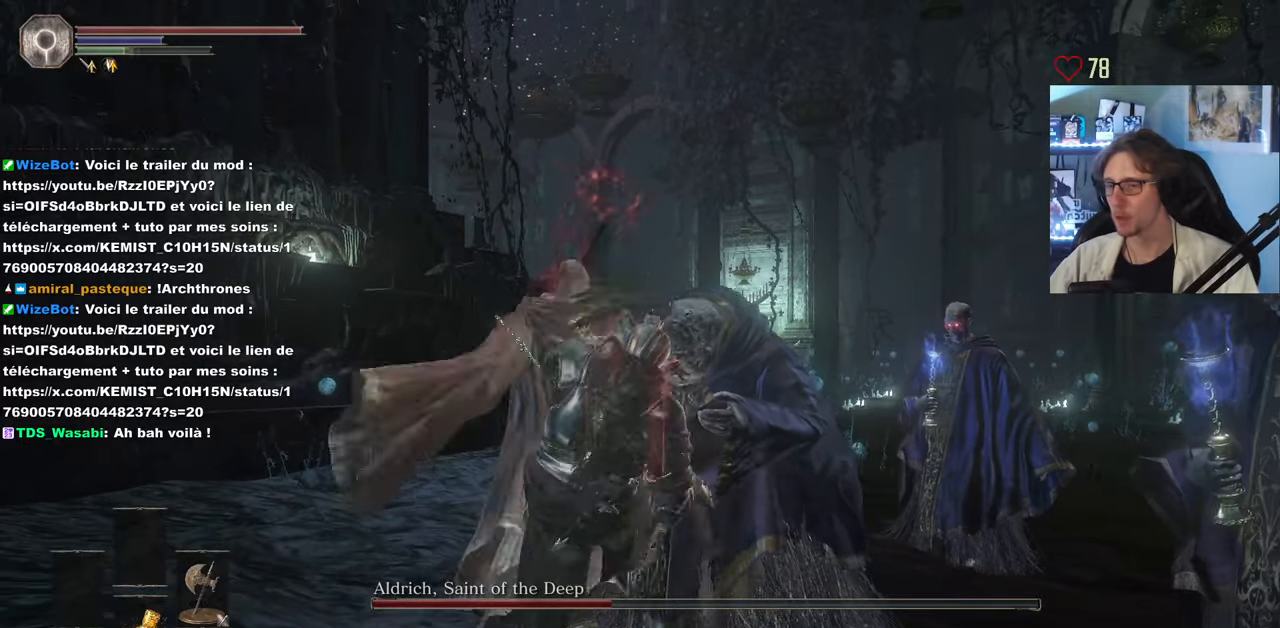
{"keys": ["q", "space", "z"], "mouse": ["right"], "events": [[216, "q", "down"], [400, "mouse_right", "down"]]}
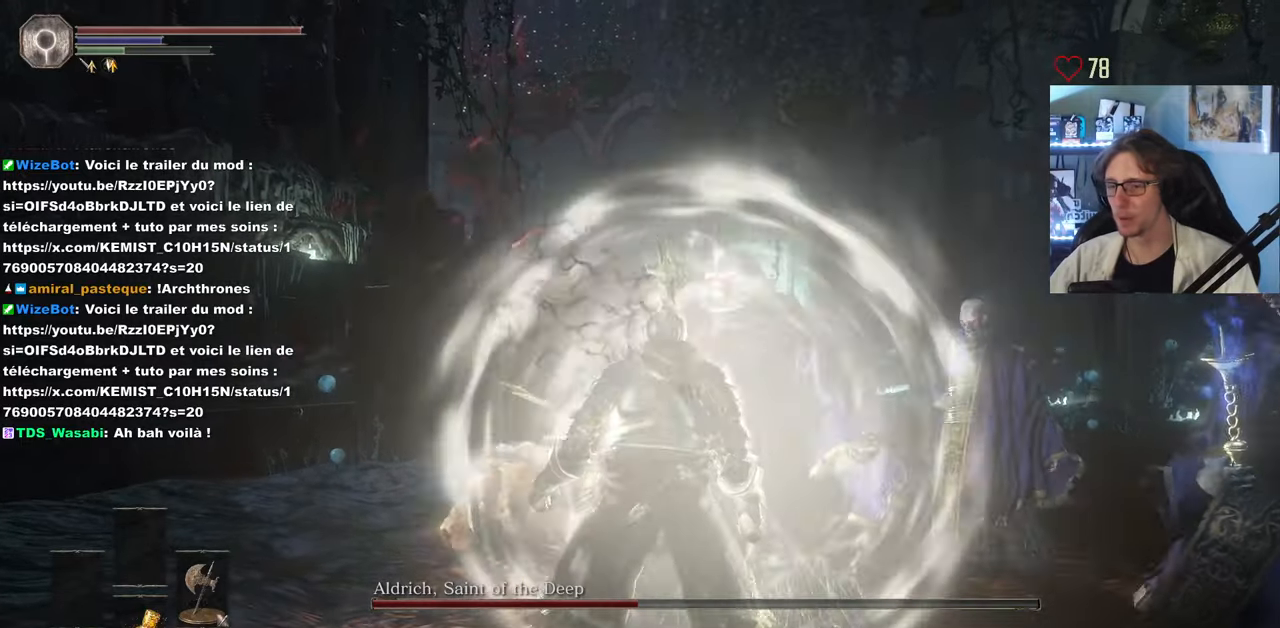
{"keys": ["q", "space", "z"], "mouse": ["right"], "events": []}
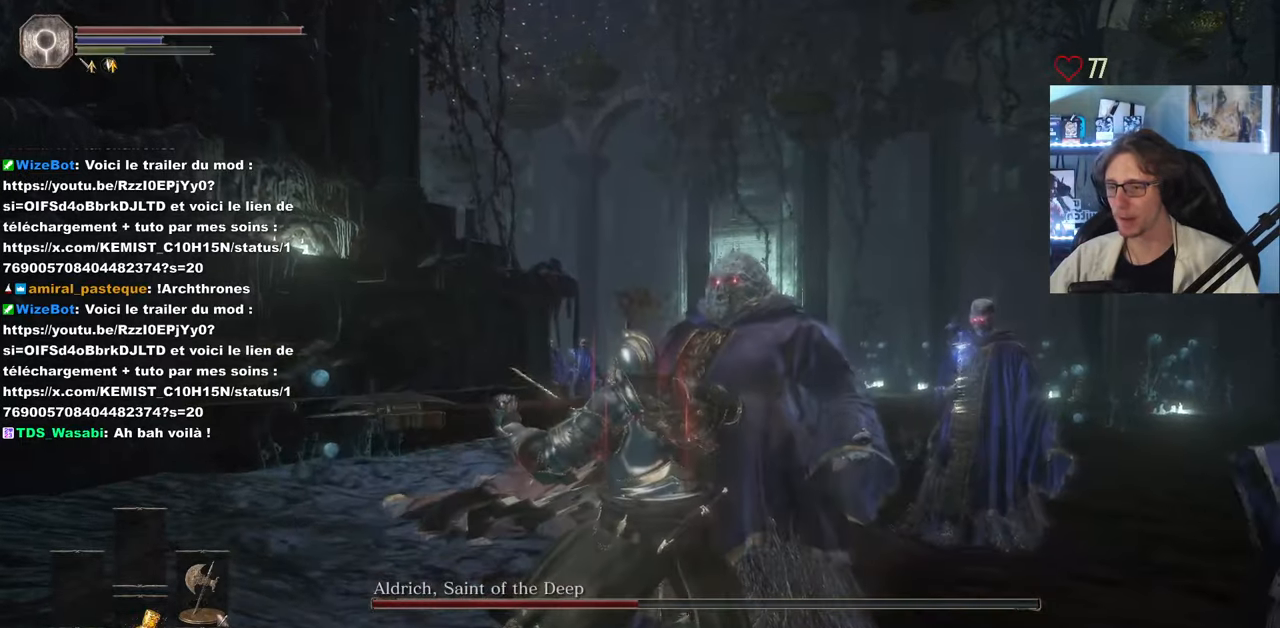
{"keys": ["space", "z"], "mouse": [], "events": [[150, "mouse_right", "up"], [433, "q", "up"]]}
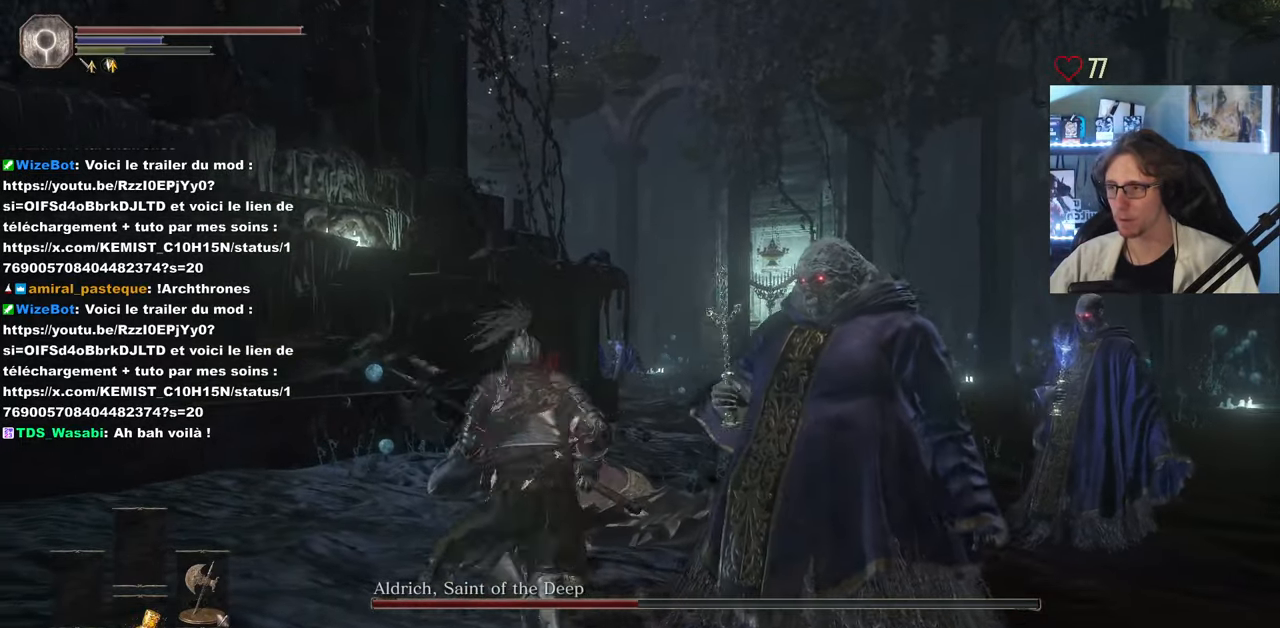
{"keys": ["z"], "mouse": [], "events": [[366, "space", "up"]]}
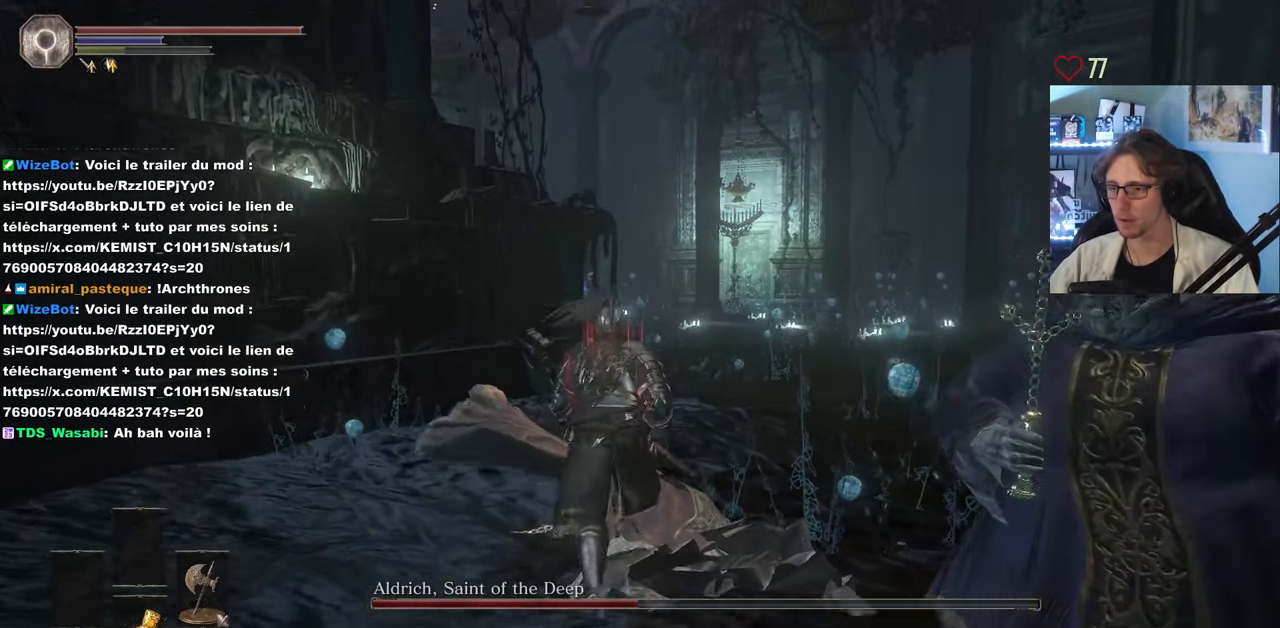
{"keys": ["z"], "mouse": [], "events": []}
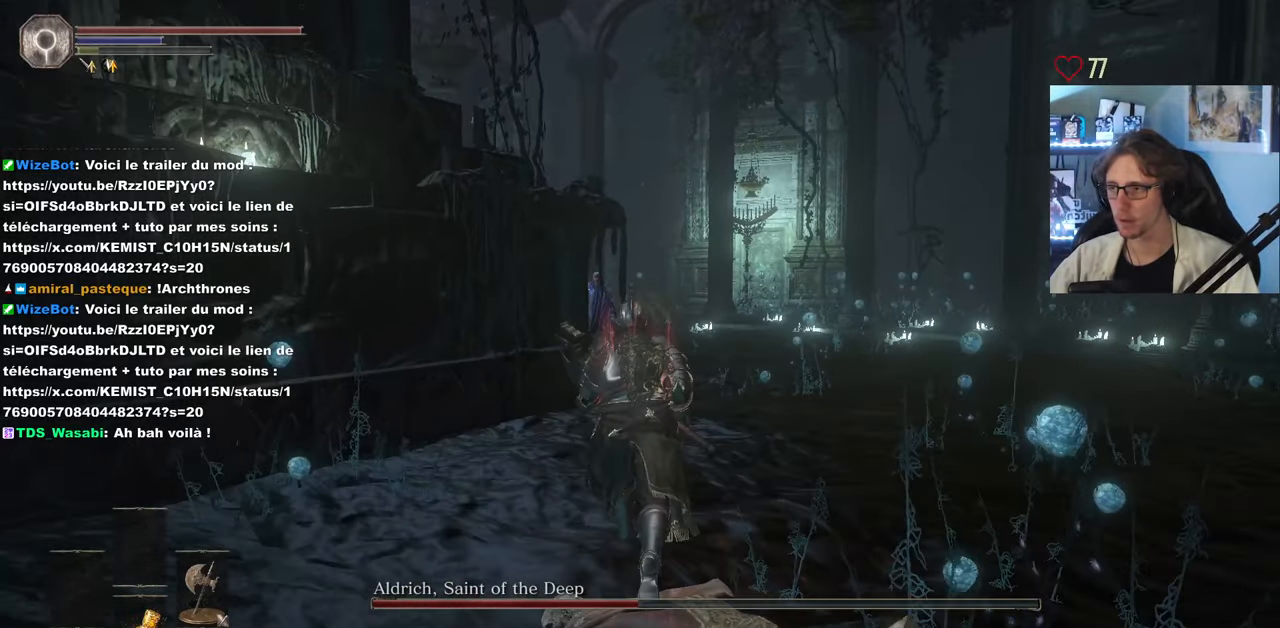
{"keys": ["z"], "mouse": [], "events": []}
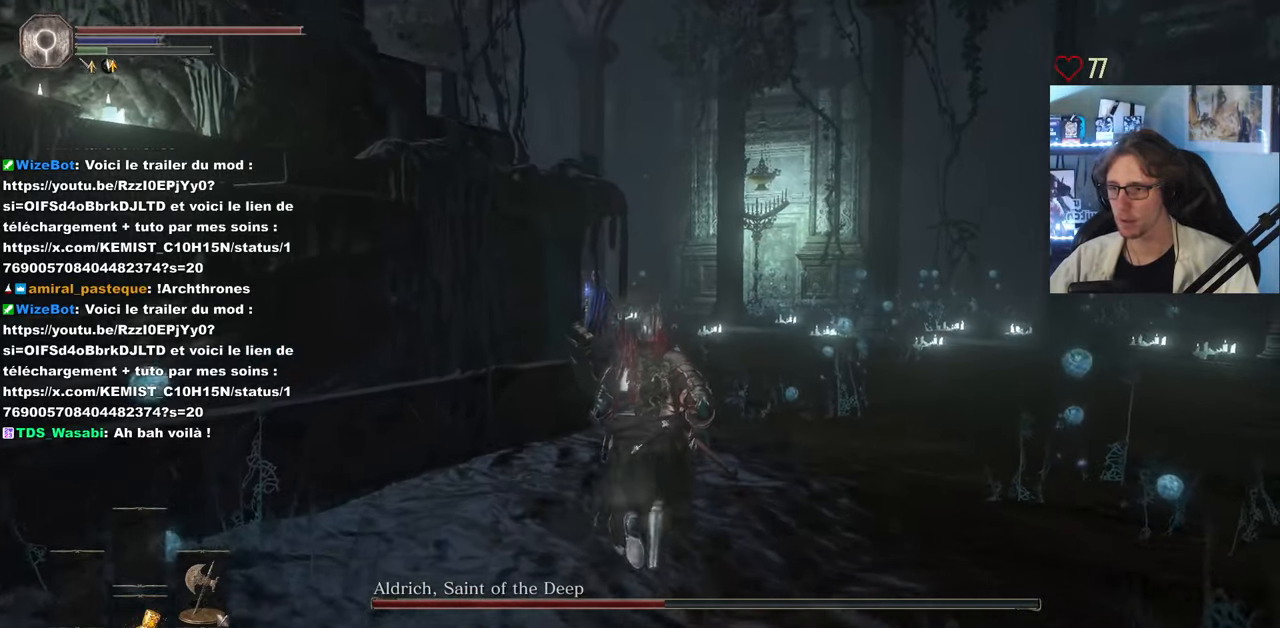
{"keys": ["z"], "mouse": [], "events": []}